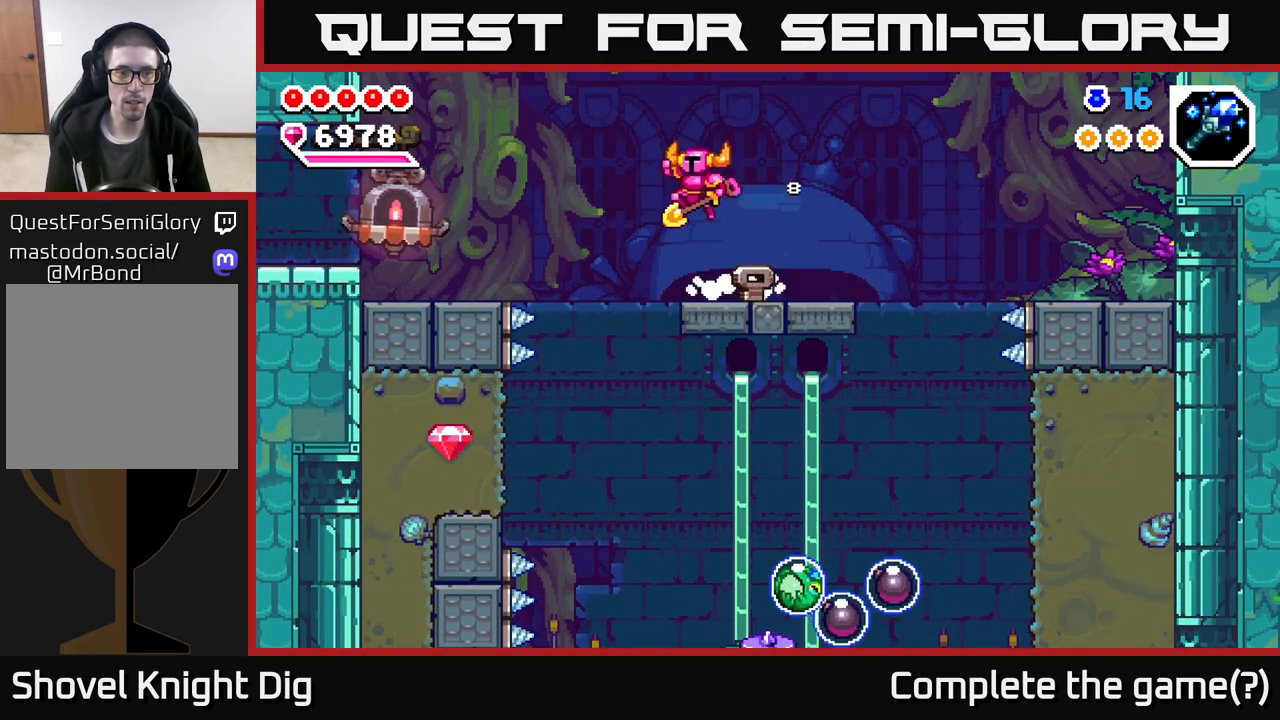
Gameplay with a controller (Xbox layout); each line is a JSON object with the inputs held at the frame after it. "events" lists button and stick changes between this image and that frame as [ms after this image, input, new state], when the widget could be followed in between.
{"buttons": [], "left_stick": "up-left", "right_stick": "center", "events": [[300, "left_stick", "center"], [450, "left_stick", "up-left"]]}
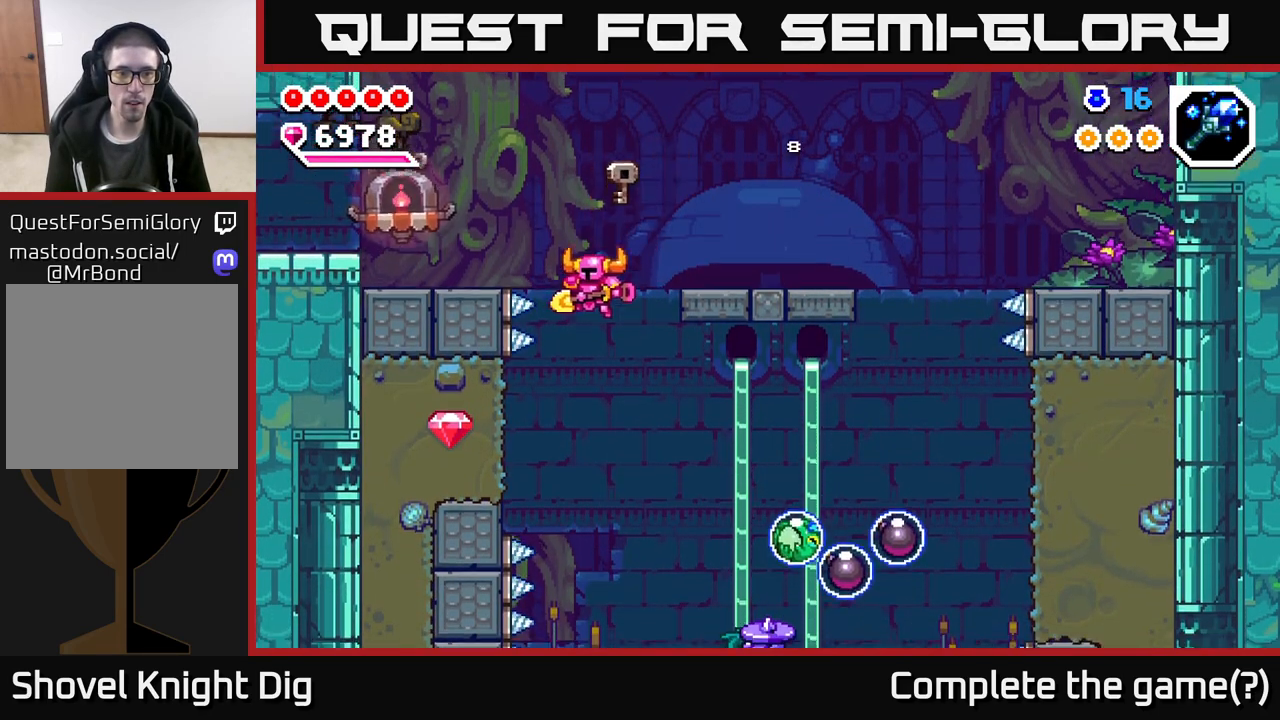
{"buttons": [], "left_stick": "up-left", "right_stick": "center", "events": [[117, "X", "down"], [217, "X", "up"], [300, "X", "down"], [433, "X", "up"]]}
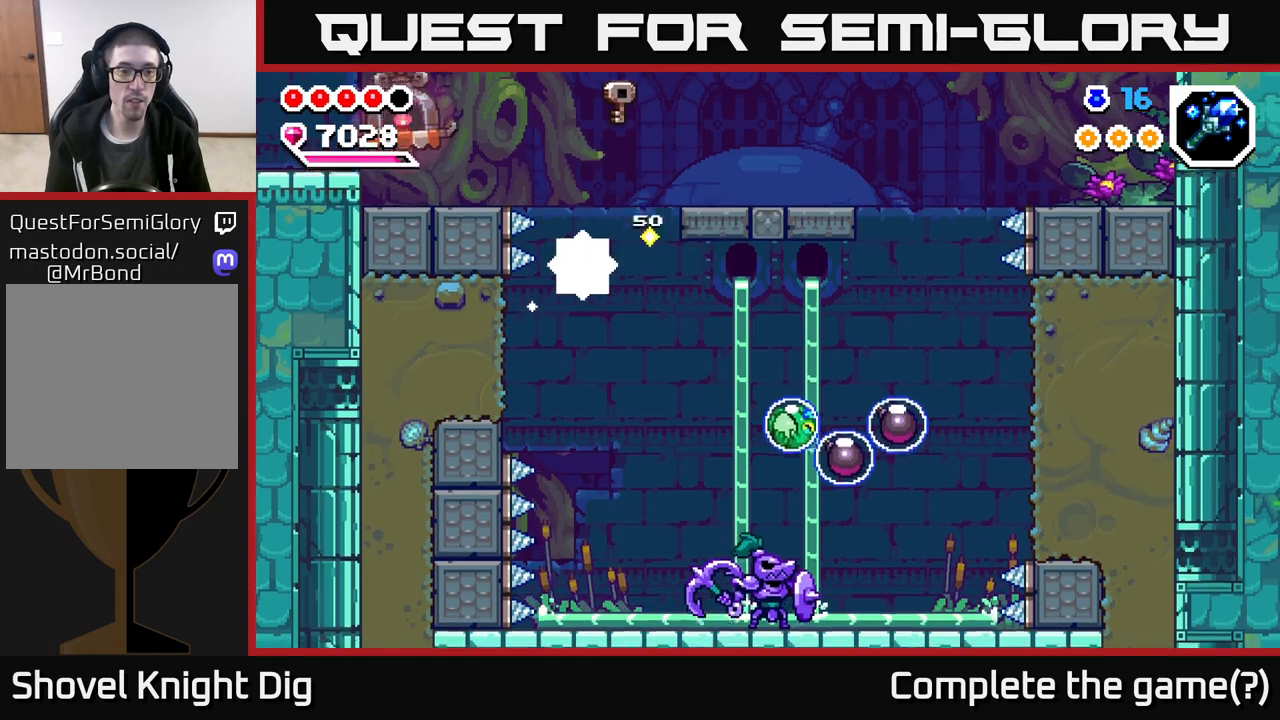
{"buttons": ["X"], "left_stick": "right", "right_stick": "center", "events": [[133, "left_stick", "center"], [383, "left_stick", "right"], [467, "X", "down"]]}
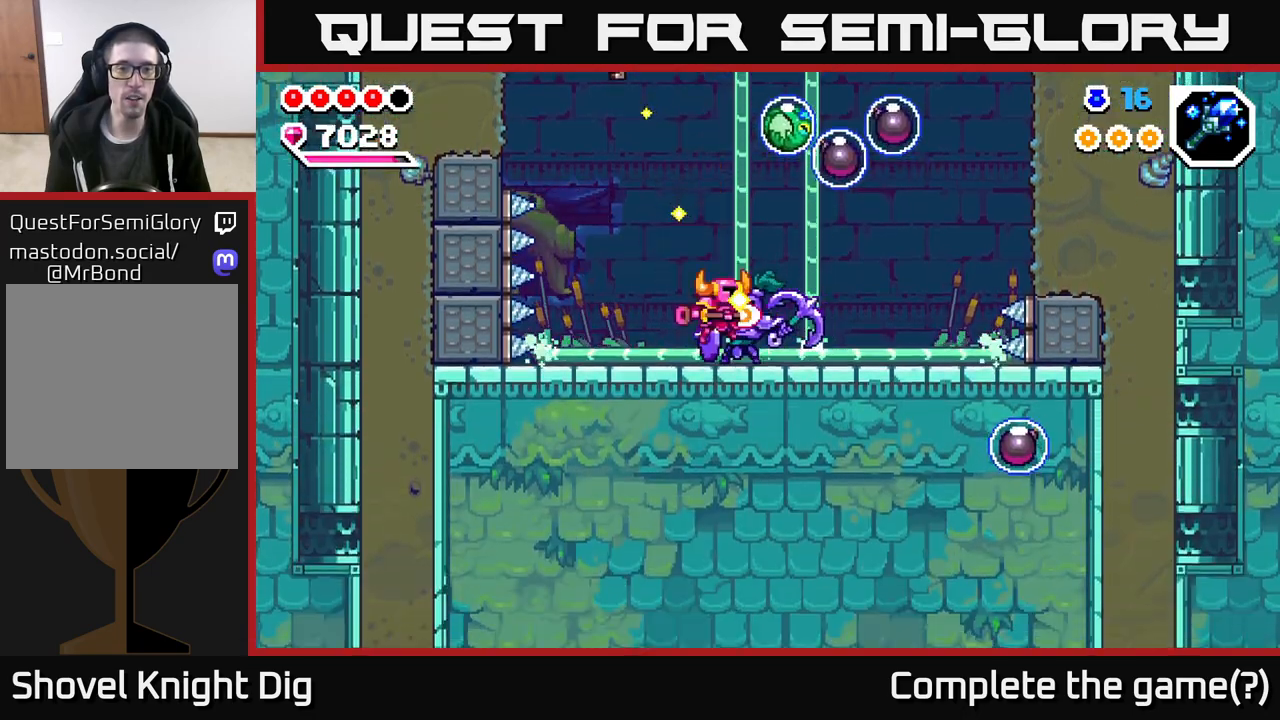
{"buttons": [], "left_stick": "down-right", "right_stick": "center", "events": [[100, "X", "up"], [183, "A", "down"], [300, "A", "up"], [317, "left_stick", "down"], [433, "left_stick", "down-right"]]}
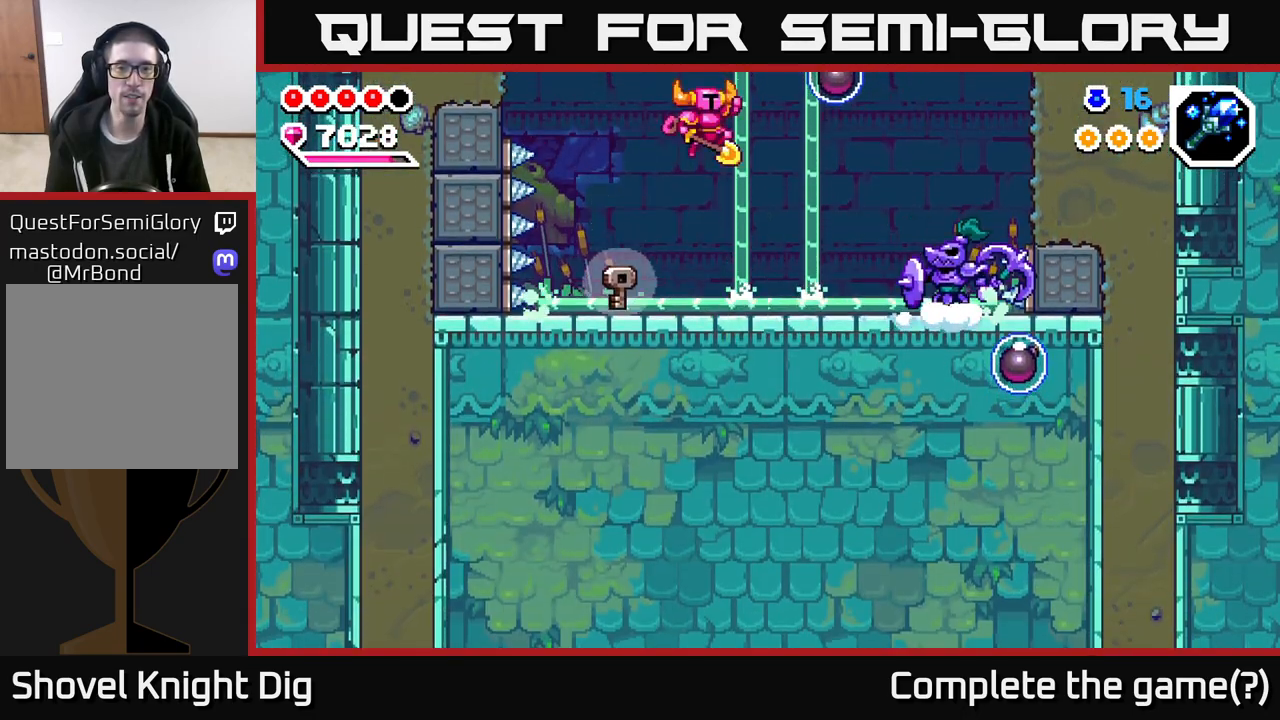
{"buttons": ["X"], "left_stick": "right", "right_stick": "center", "events": [[50, "left_stick", "right"], [250, "X", "down"], [350, "X", "up"], [450, "X", "down"]]}
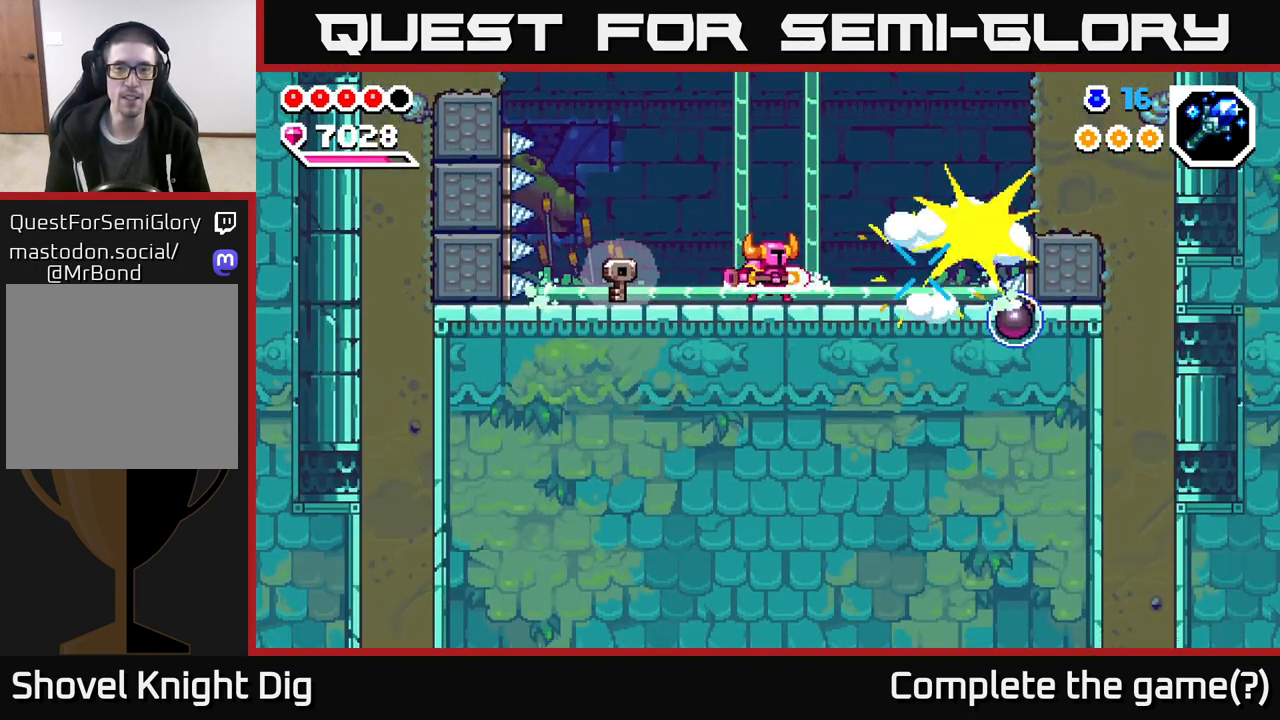
{"buttons": [], "left_stick": "left", "right_stick": "center", "events": [[33, "A", "down"], [50, "X", "up"], [50, "left_stick", "left"], [133, "A", "up"]]}
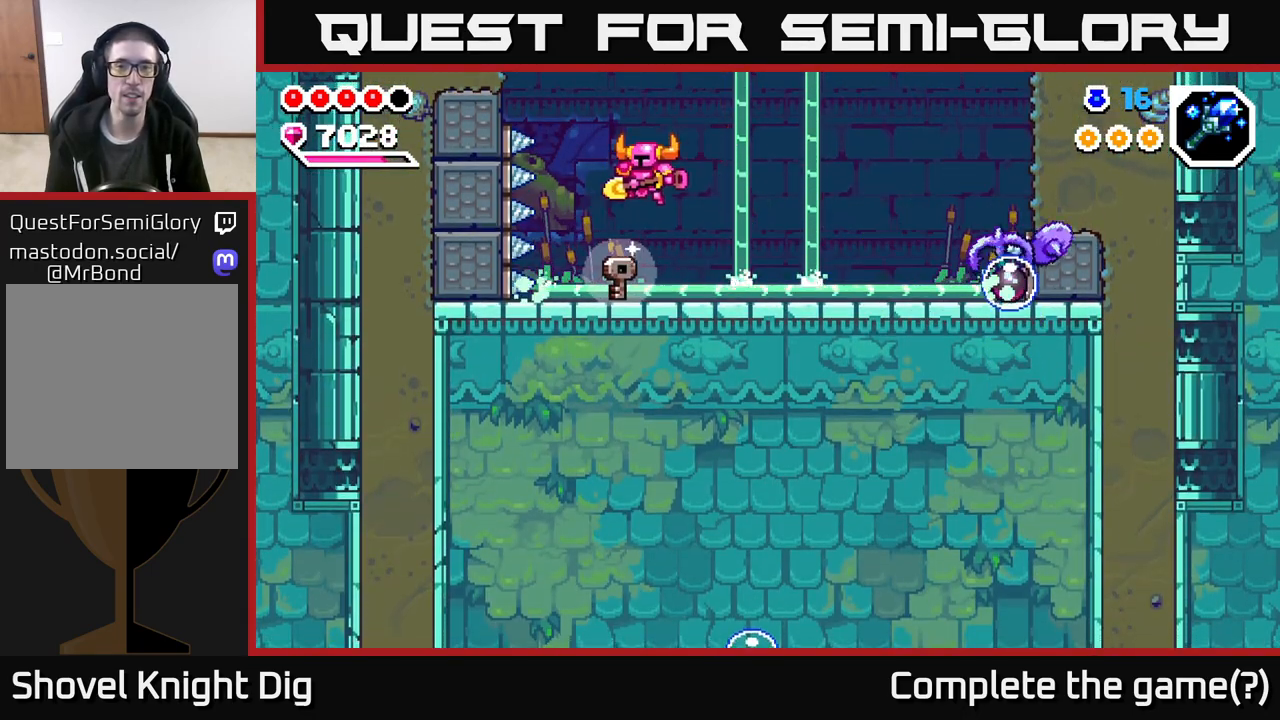
{"buttons": [], "left_stick": "right", "right_stick": "center", "events": [[133, "left_stick", "right"], [217, "A", "down"], [383, "A", "up"]]}
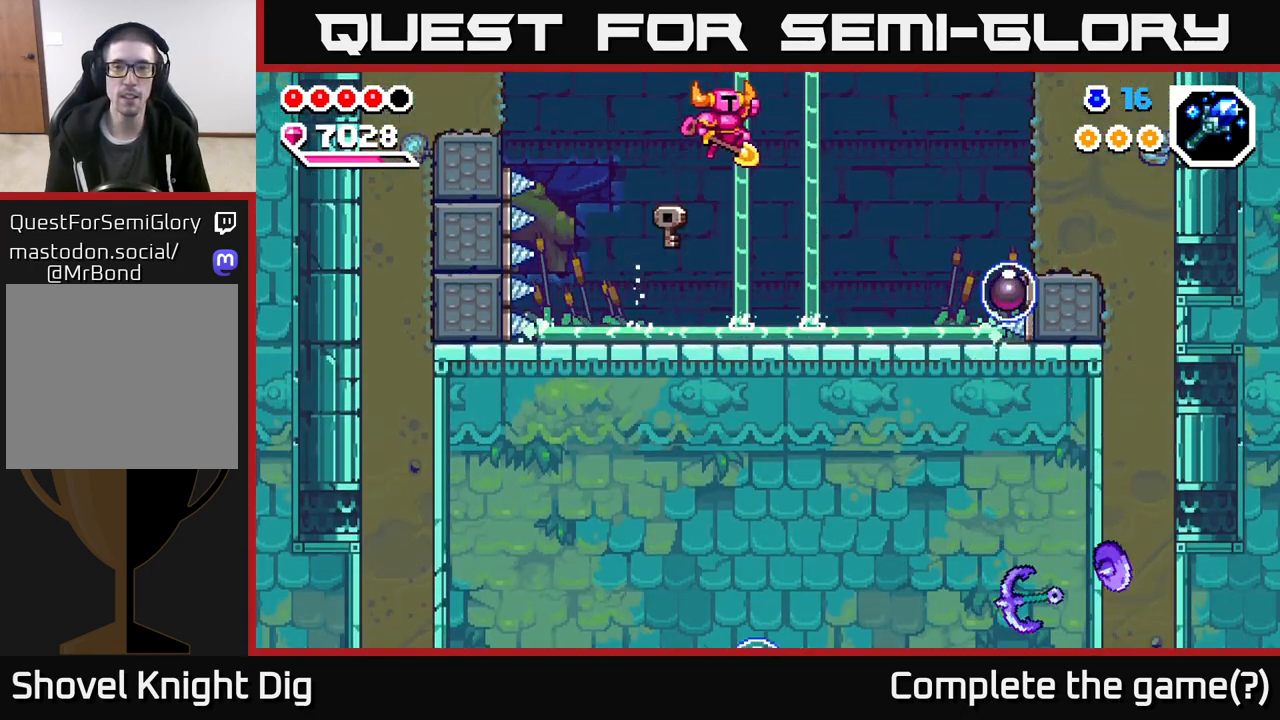
{"buttons": [], "left_stick": "right", "right_stick": "center", "events": []}
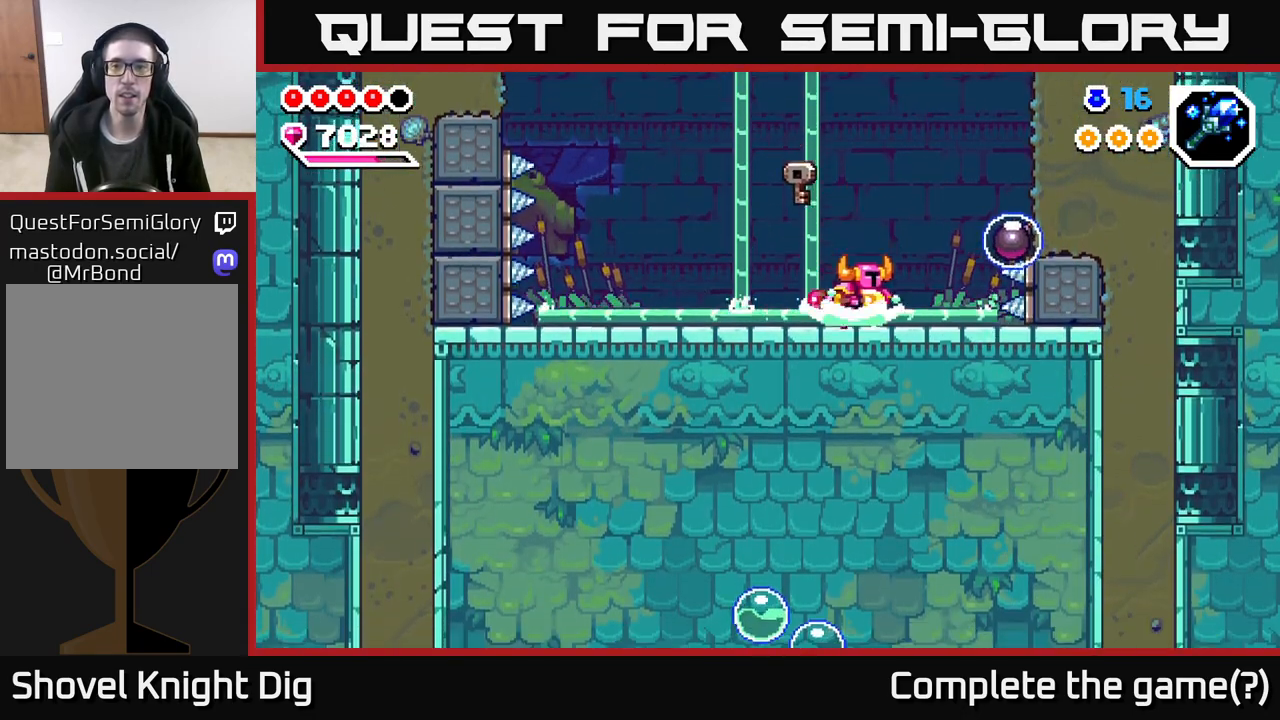
{"buttons": [], "left_stick": "center", "right_stick": "center", "events": [[17, "A", "down"], [33, "X", "down"], [133, "X", "up"], [183, "A", "up"], [200, "left_stick", "center"], [367, "X", "down"], [483, "X", "up"]]}
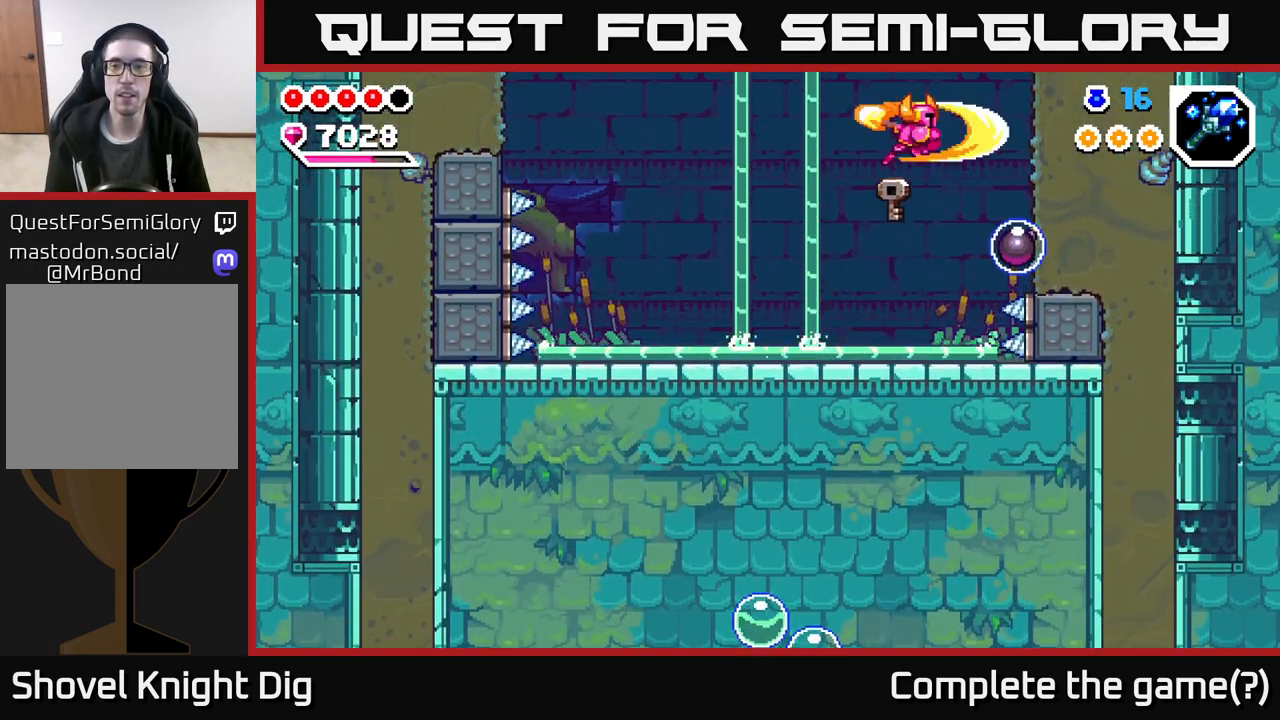
{"buttons": ["A", "X"], "left_stick": "center", "right_stick": "center", "events": [[117, "X", "down"], [233, "X", "up"], [383, "A", "down"], [467, "X", "down"]]}
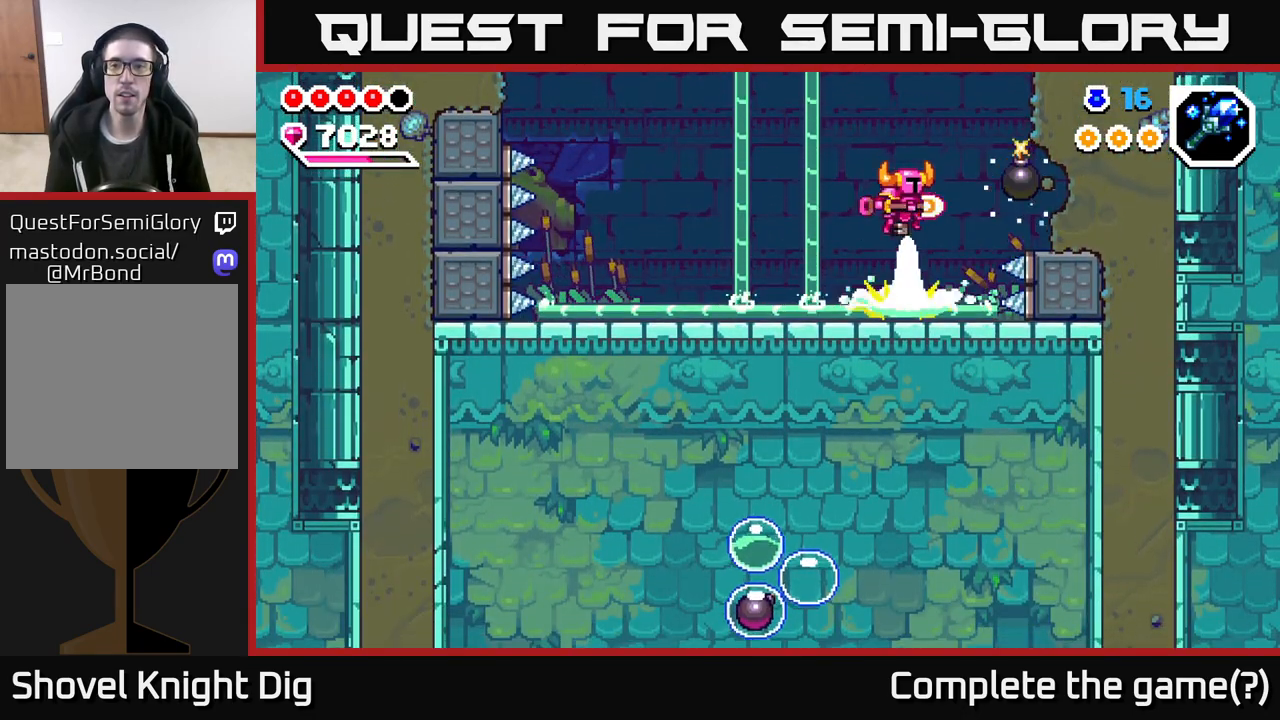
{"buttons": [], "left_stick": "left", "right_stick": "center", "events": [[83, "X", "up"], [150, "A", "up"], [150, "left_stick", "right"], [267, "X", "down"], [267, "left_stick", "center"], [383, "X", "up"], [450, "left_stick", "left"]]}
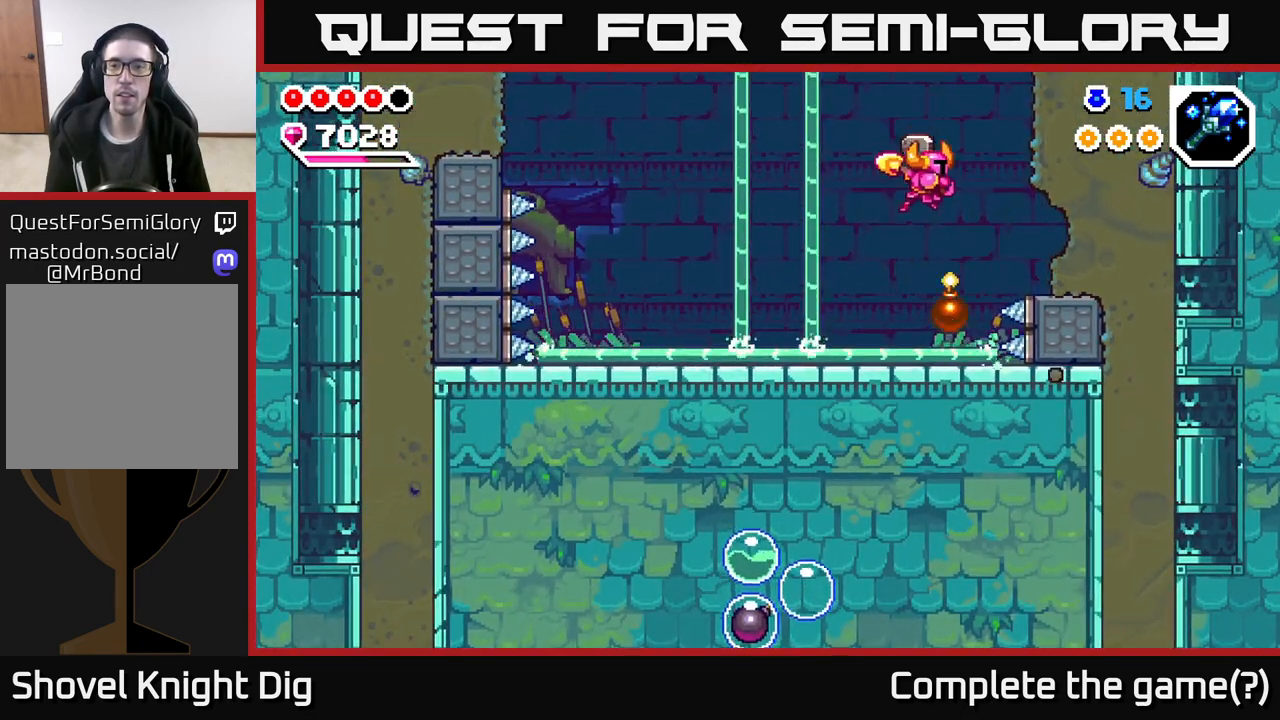
{"buttons": [], "left_stick": "left", "right_stick": "center", "events": [[250, "A", "down"], [417, "A", "up"]]}
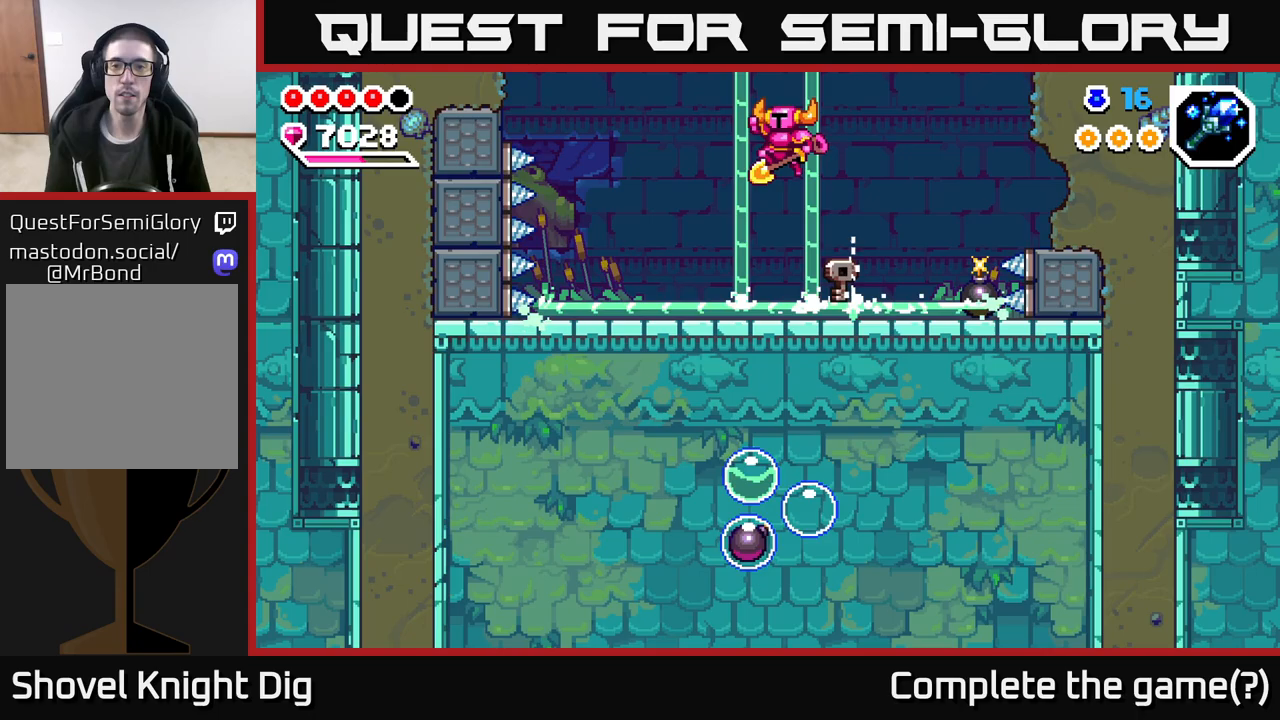
{"buttons": [], "left_stick": "center", "right_stick": "center", "events": [[367, "left_stick", "center"]]}
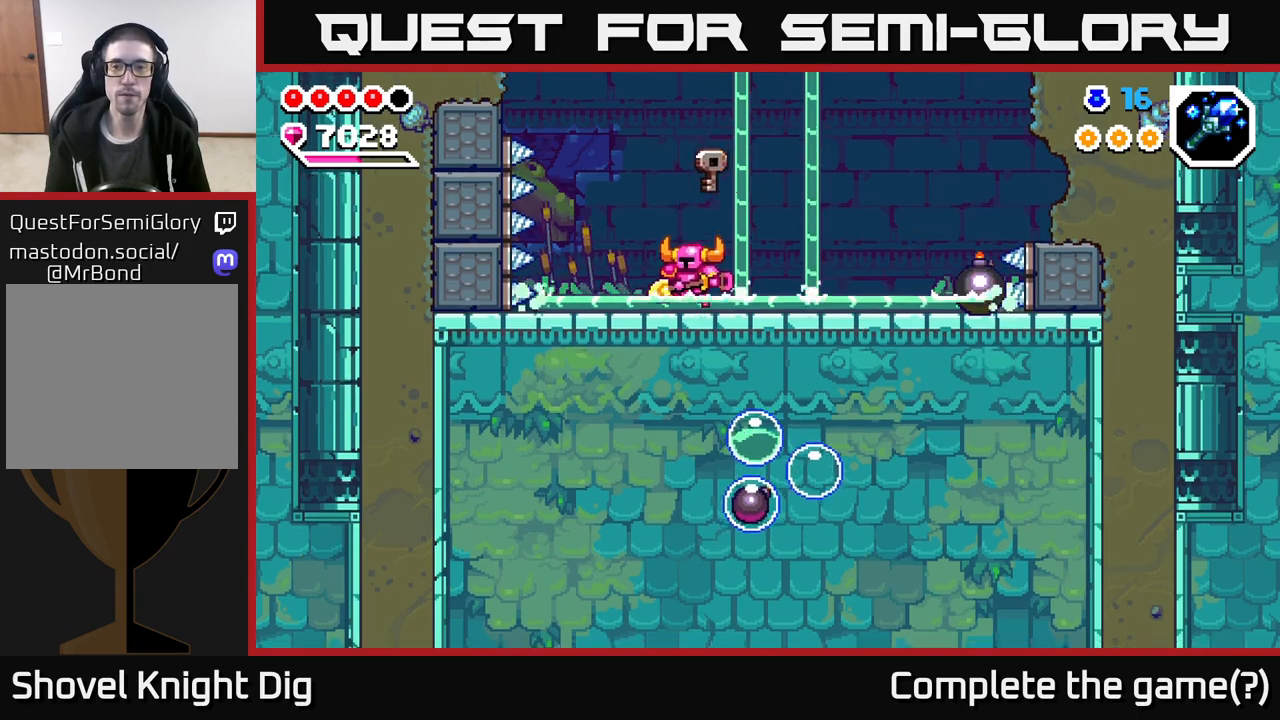
{"buttons": [], "left_stick": "right", "right_stick": "center", "events": [[133, "A", "down"], [217, "left_stick", "right"], [350, "A", "up"]]}
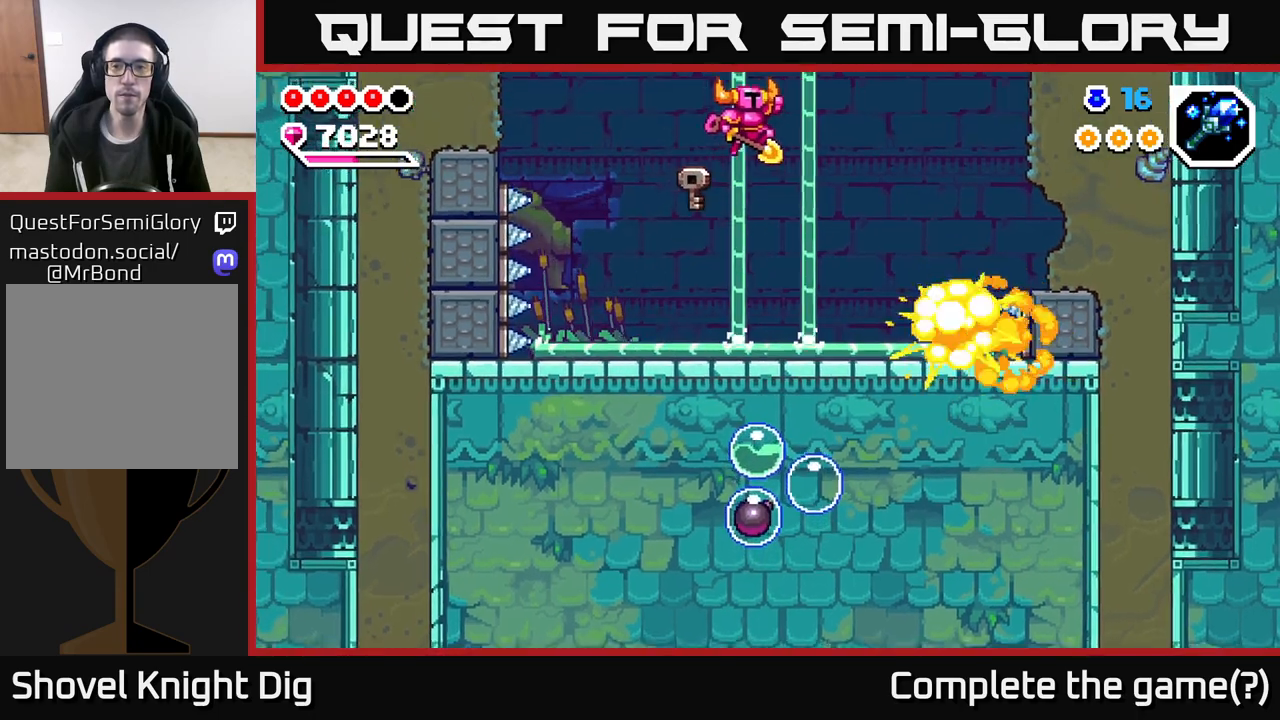
{"buttons": [], "left_stick": "right", "right_stick": "center", "events": []}
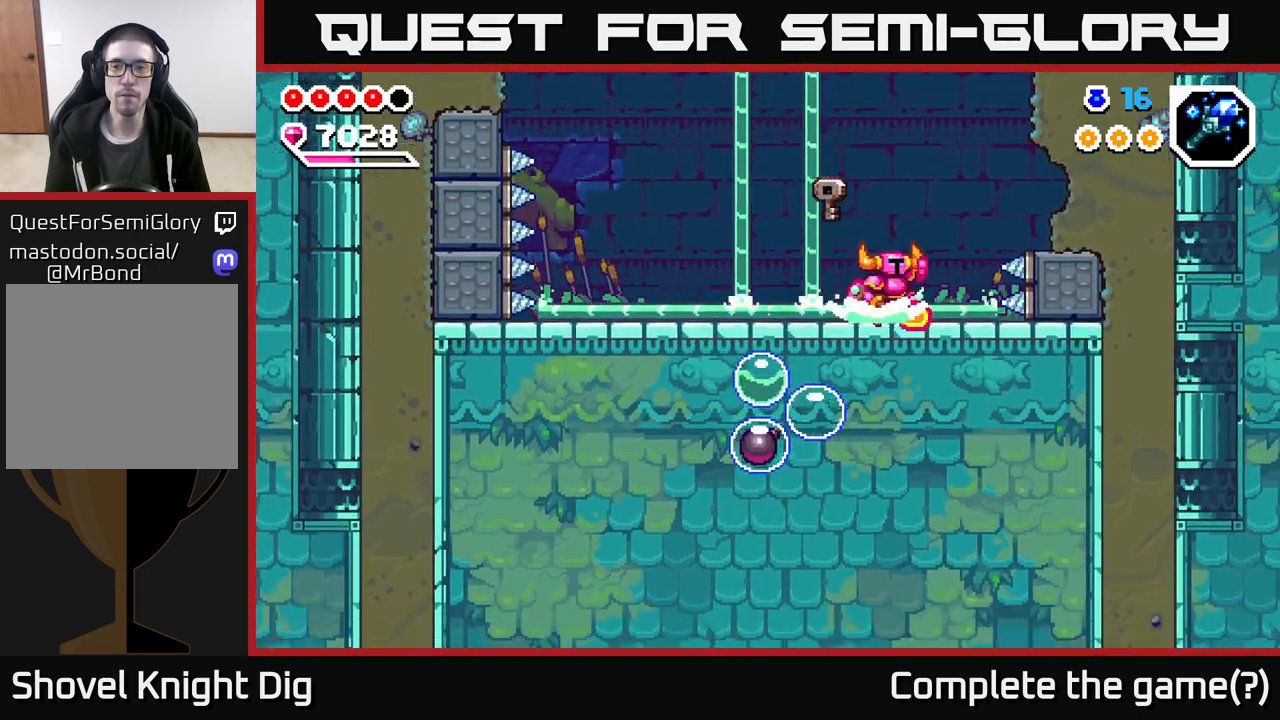
{"buttons": [], "left_stick": "right", "right_stick": "center", "events": [[17, "A", "down"], [350, "X", "down"], [450, "A", "up"], [483, "X", "up"]]}
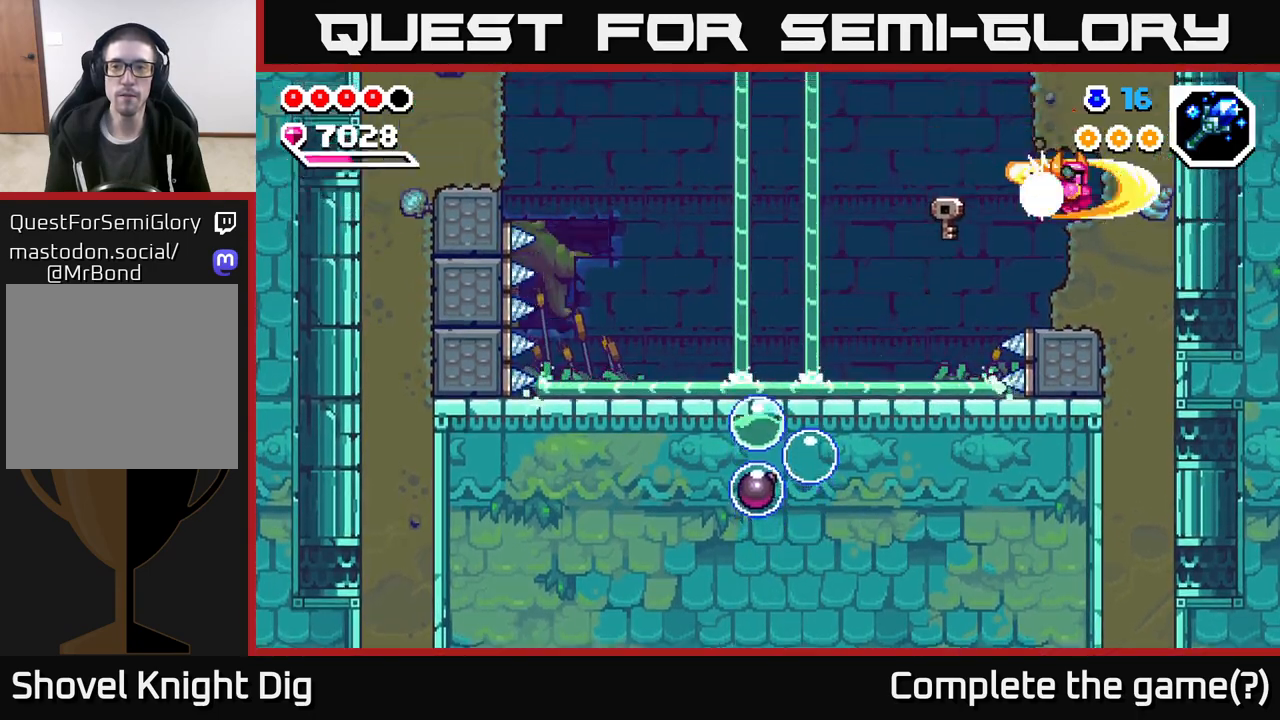
{"buttons": [], "left_stick": "down", "right_stick": "center", "events": [[50, "X", "down"], [183, "X", "up"], [333, "left_stick", "center"], [483, "left_stick", "down"]]}
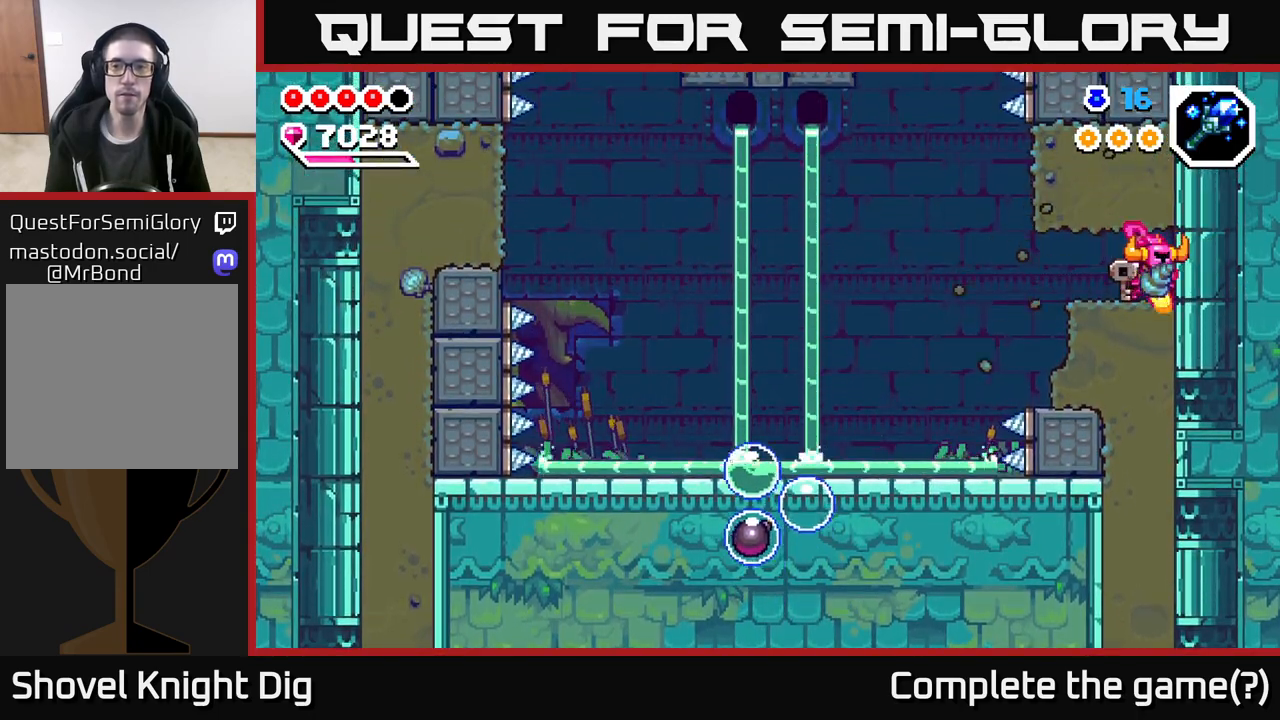
{"buttons": ["X"], "left_stick": "down", "right_stick": "center", "events": [[50, "X", "down"], [167, "X", "up"], [250, "X", "down"], [350, "X", "up"], [450, "X", "down"]]}
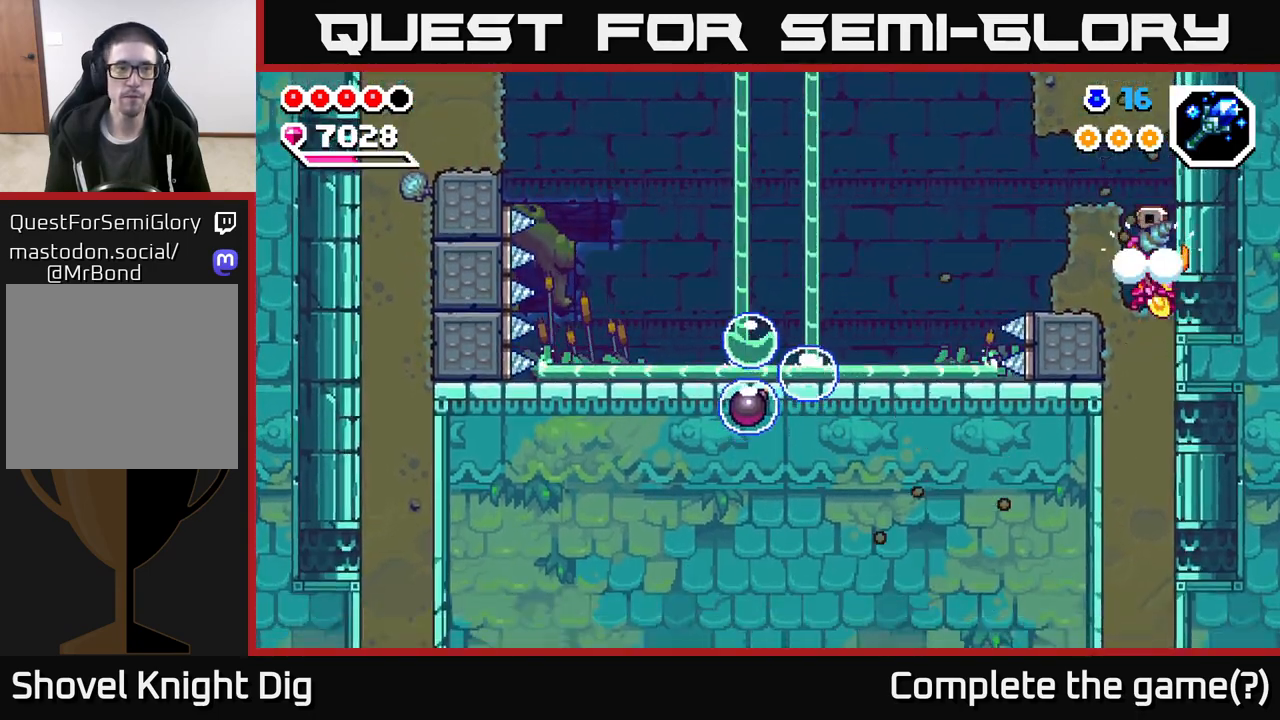
{"buttons": [], "left_stick": "down", "right_stick": "center", "events": [[33, "X", "up"], [133, "X", "down"], [233, "X", "up"], [333, "X", "down"], [433, "X", "up"]]}
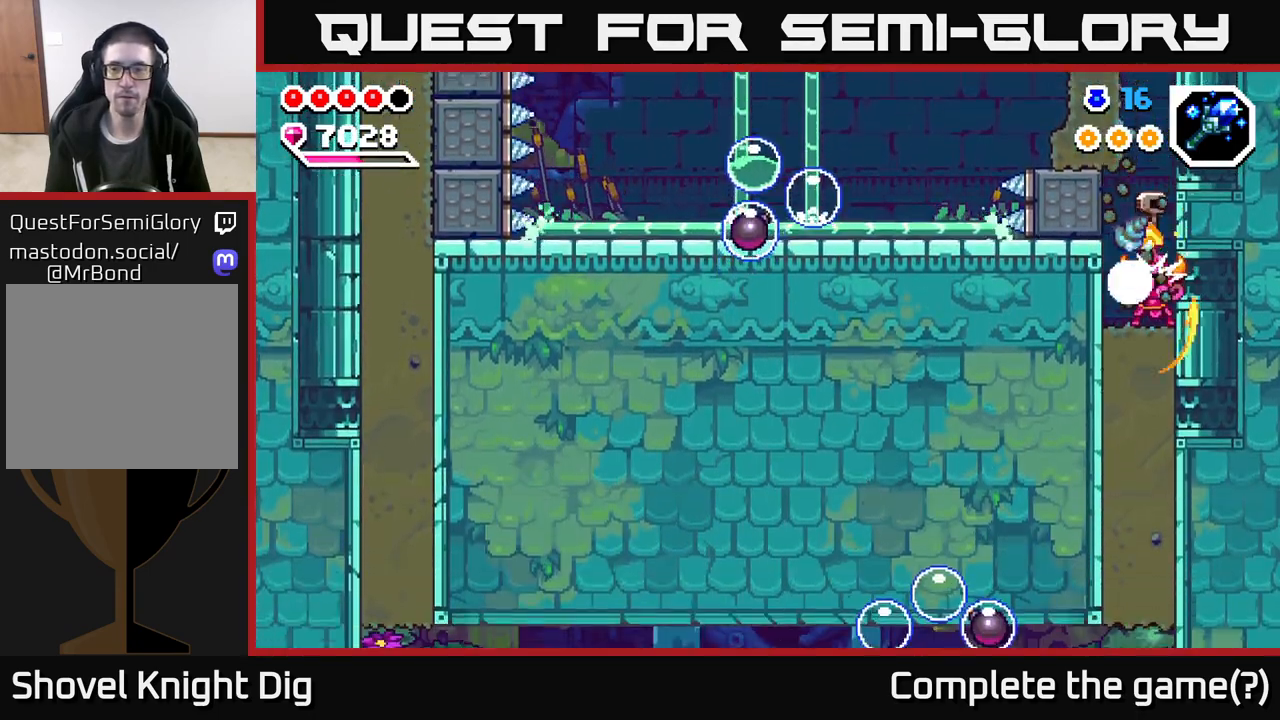
{"buttons": ["X"], "left_stick": "down", "right_stick": "center", "events": [[17, "X", "down"], [117, "X", "up"], [200, "X", "down"], [317, "X", "up"], [383, "X", "down"]]}
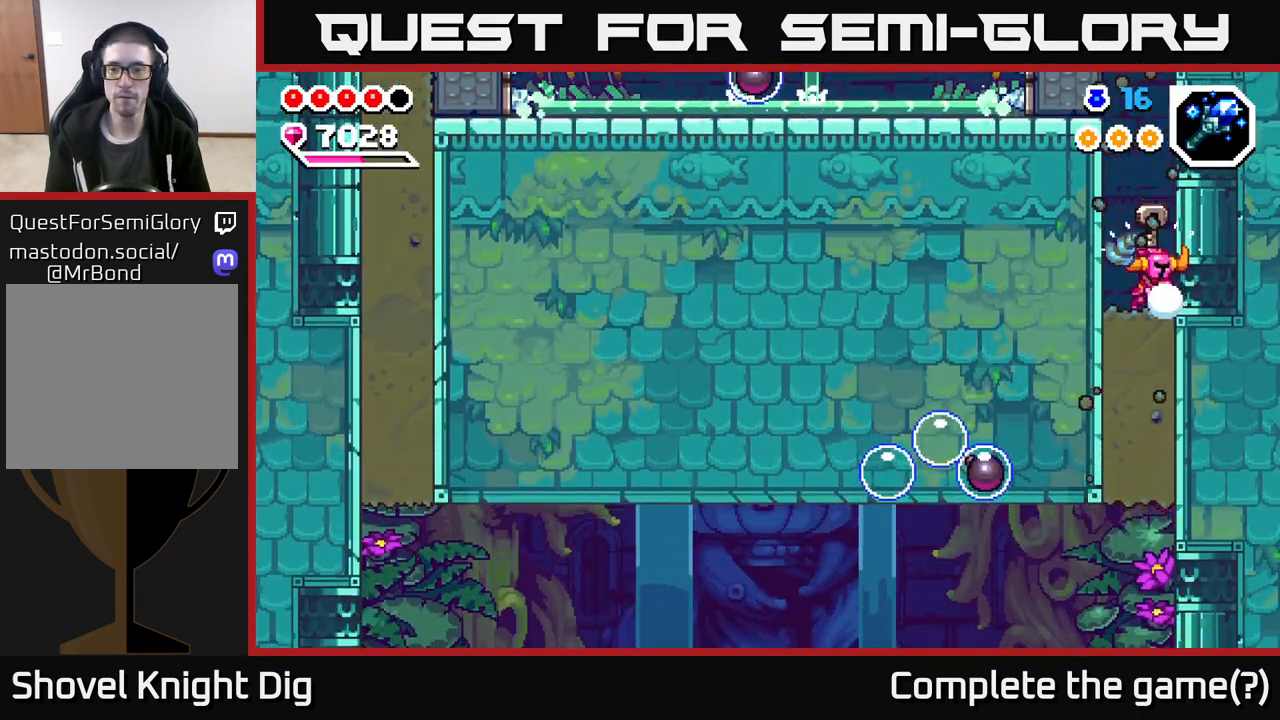
{"buttons": ["X"], "left_stick": "down", "right_stick": "center", "events": [[17, "X", "up"], [67, "X", "down"], [183, "X", "up"], [267, "X", "down"], [367, "X", "up"], [450, "X", "down"]]}
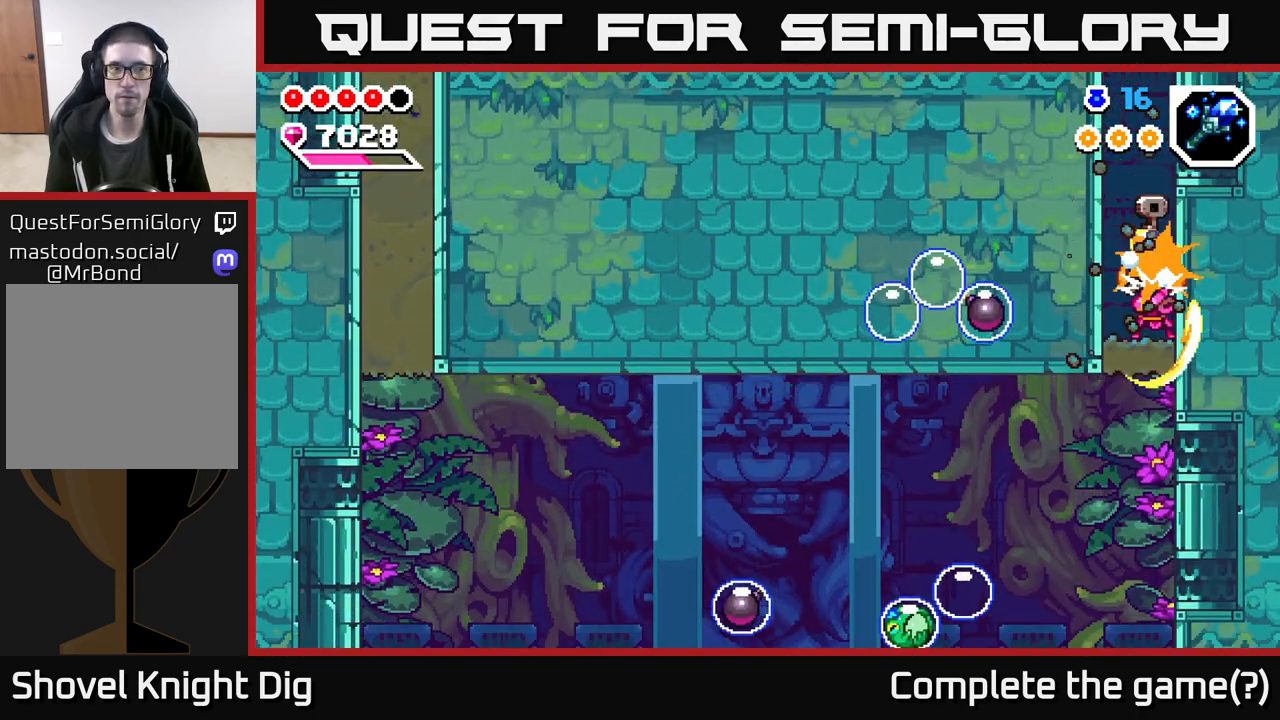
{"buttons": ["X"], "left_stick": "left", "right_stick": "center", "events": [[50, "X", "up"], [350, "left_stick", "left"], [417, "X", "down"]]}
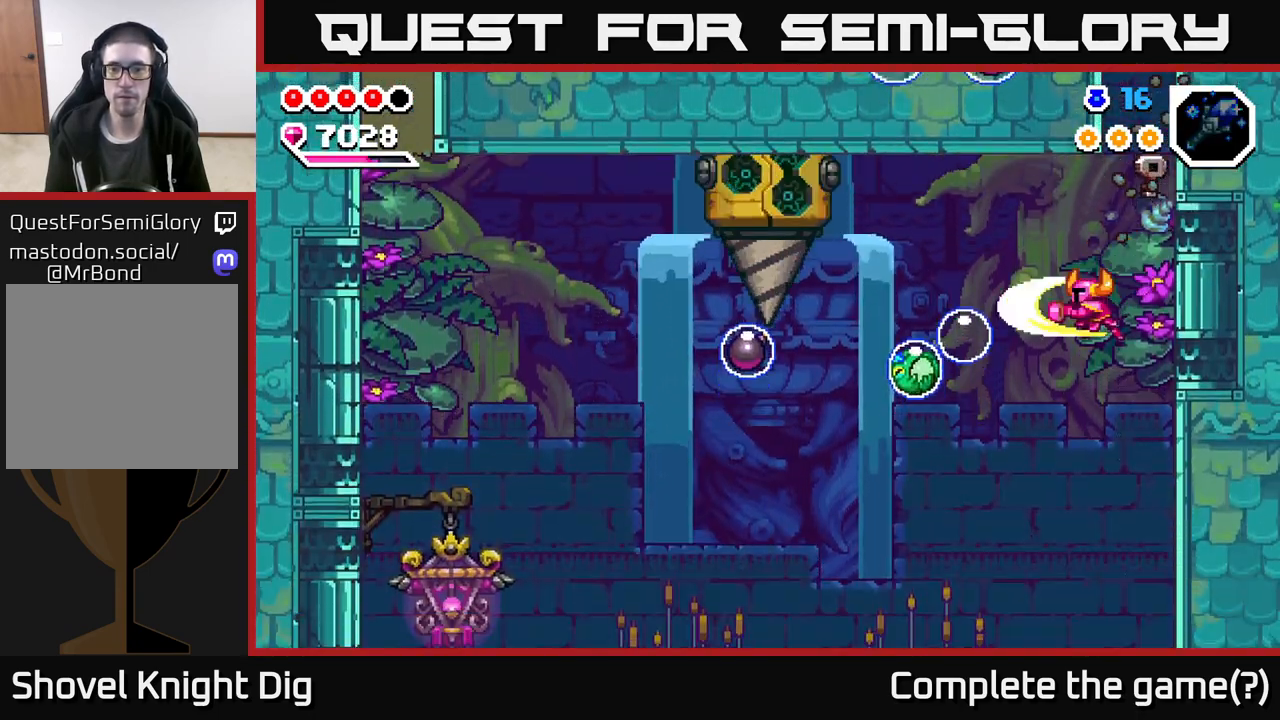
{"buttons": [], "left_stick": "left", "right_stick": "center", "events": [[33, "X", "up"], [100, "X", "down"], [233, "X", "up"], [333, "X", "down"], [367, "X", "up"]]}
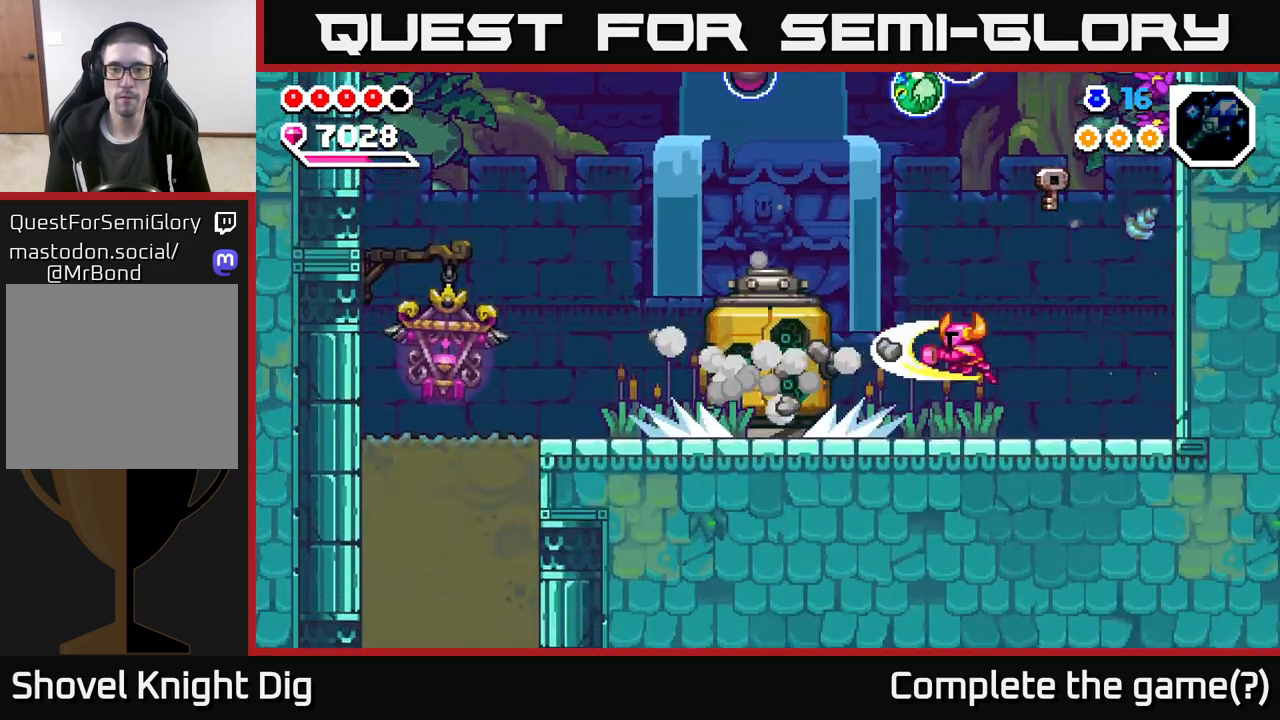
{"buttons": [], "left_stick": "left", "right_stick": "center", "events": []}
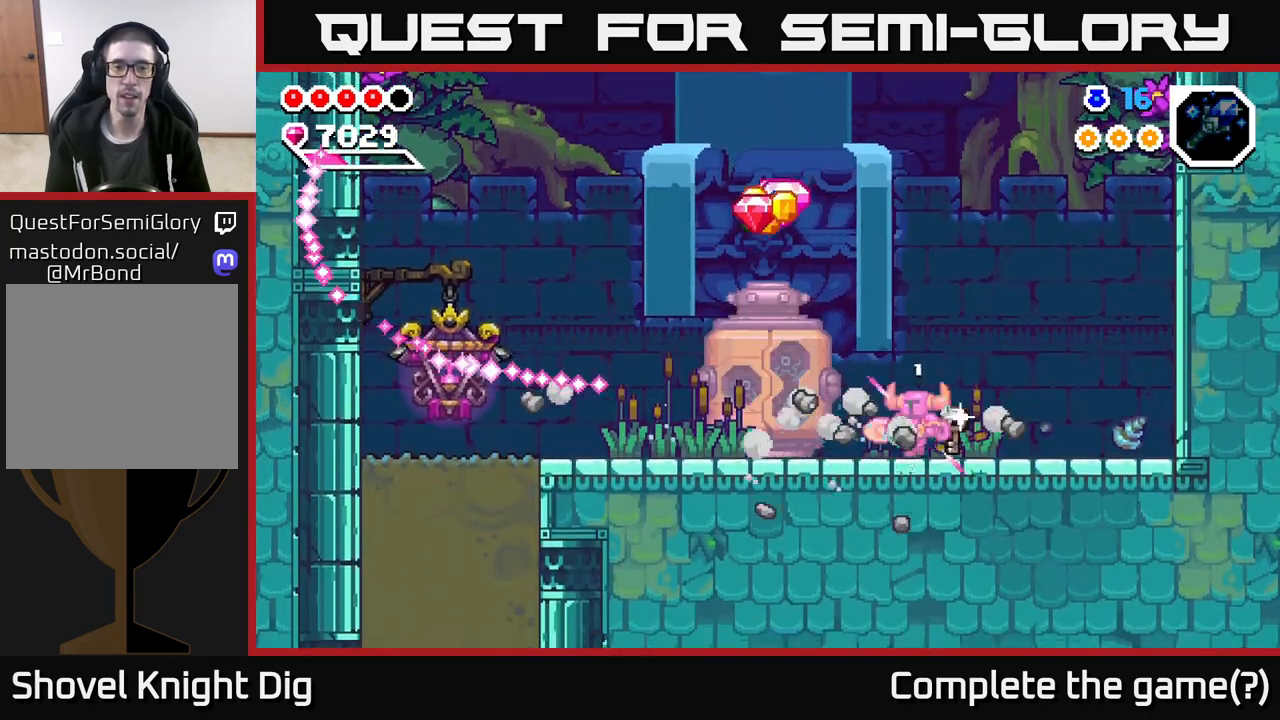
{"buttons": [], "left_stick": "right", "right_stick": "center", "events": [[333, "left_stick", "right"]]}
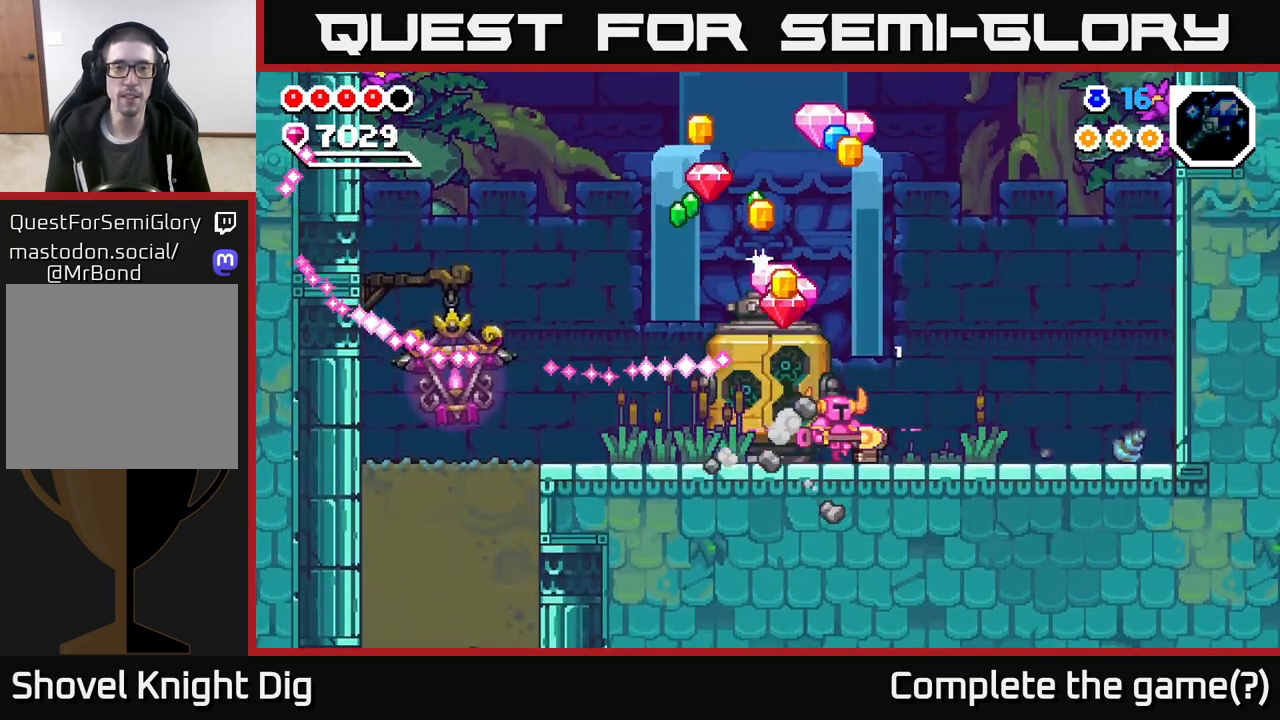
{"buttons": [], "left_stick": "left", "right_stick": "center", "events": [[83, "left_stick", "left"]]}
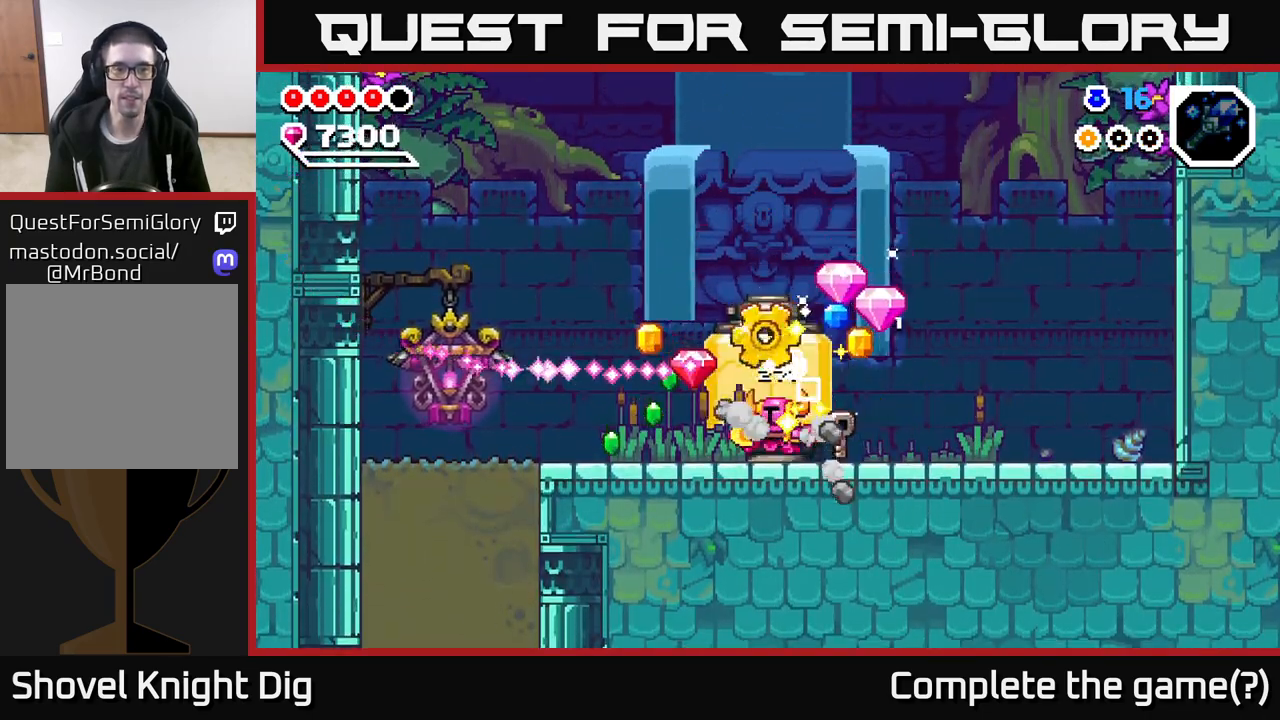
{"buttons": [], "left_stick": "center", "right_stick": "center", "events": [[100, "left_stick", "right"], [250, "left_stick", "center"]]}
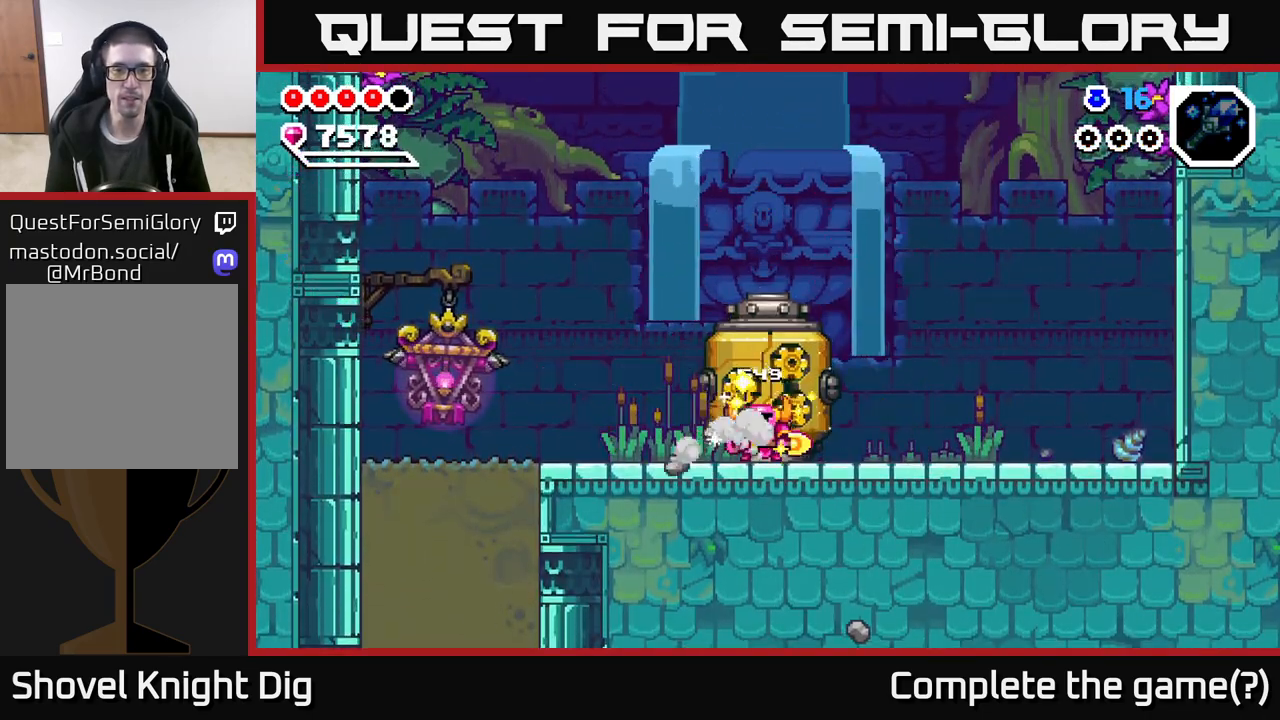
{"buttons": [], "left_stick": "right", "right_stick": "center", "events": [[267, "left_stick", "right"]]}